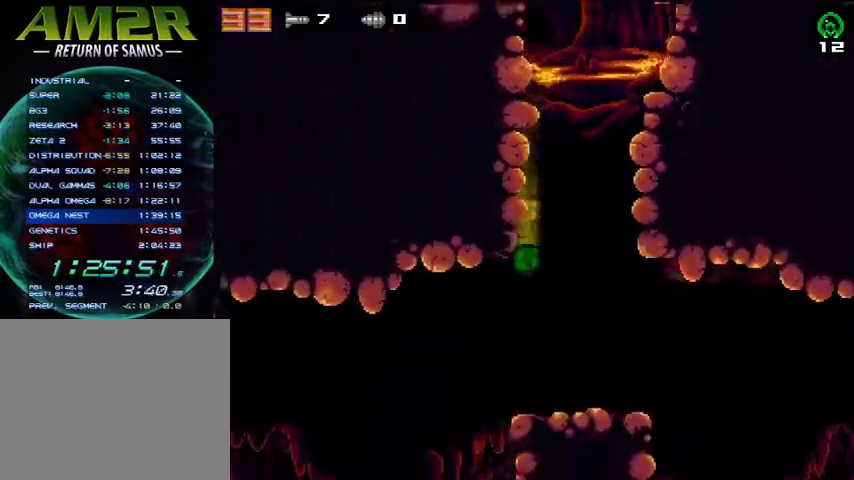
Gameplay with a controller (PlayStation layout); each line is a JSON object with the inputs held at the frame after it. "events" lists button and stick changes between this image and that frame as [ms after this image, input, new state], when the widget could be followed in between. Not read: R1 left_stick.
{"buttons": ["CROSS", "DPAD_LEFT"], "right_stick": "center", "events": [[200, "R2", "down"], [367, "R2", "up"], [500, "CROSS", "down"]]}
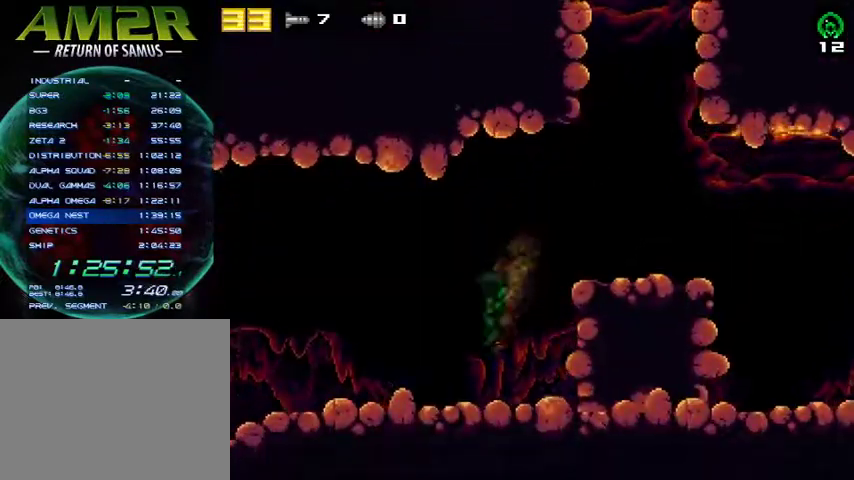
{"buttons": ["DPAD_LEFT"], "right_stick": "center", "events": [[267, "CROSS", "up"]]}
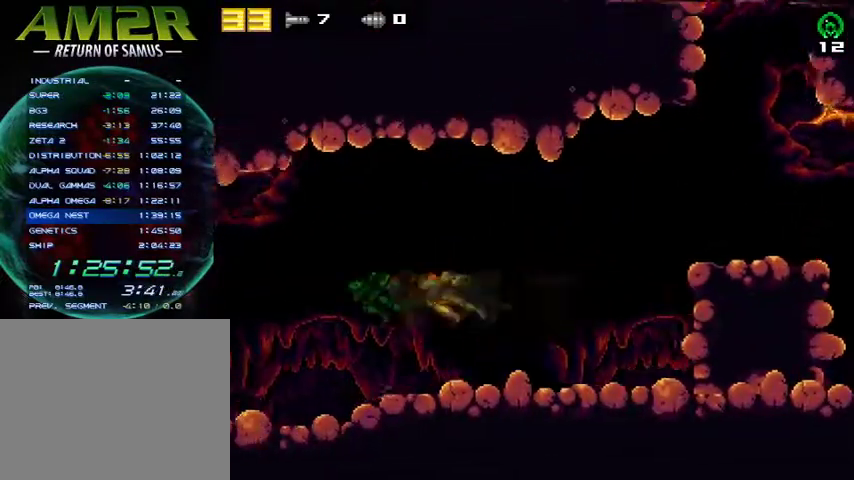
{"buttons": ["DPAD_LEFT"], "right_stick": "center", "events": []}
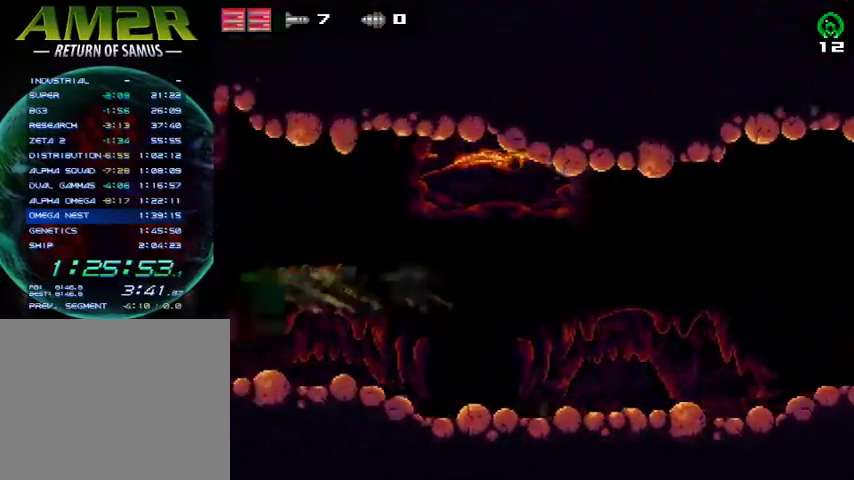
{"buttons": ["DPAD_LEFT"], "right_stick": "center", "events": []}
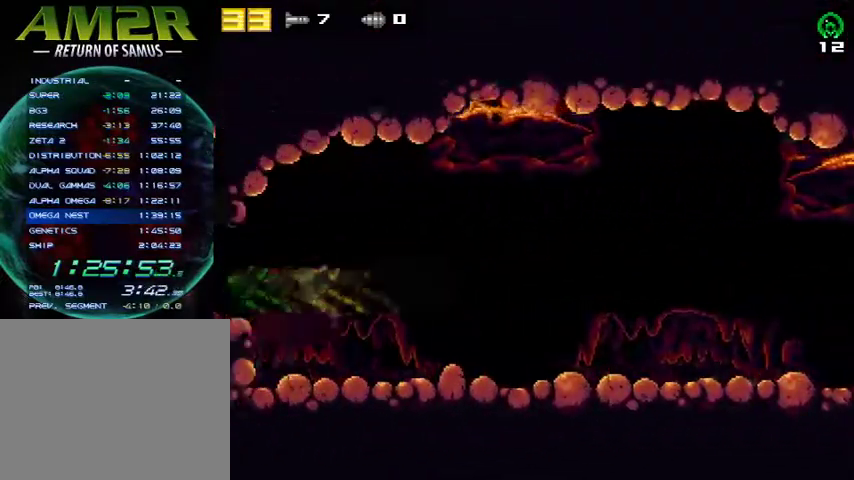
{"buttons": ["DPAD_LEFT"], "right_stick": "center", "events": []}
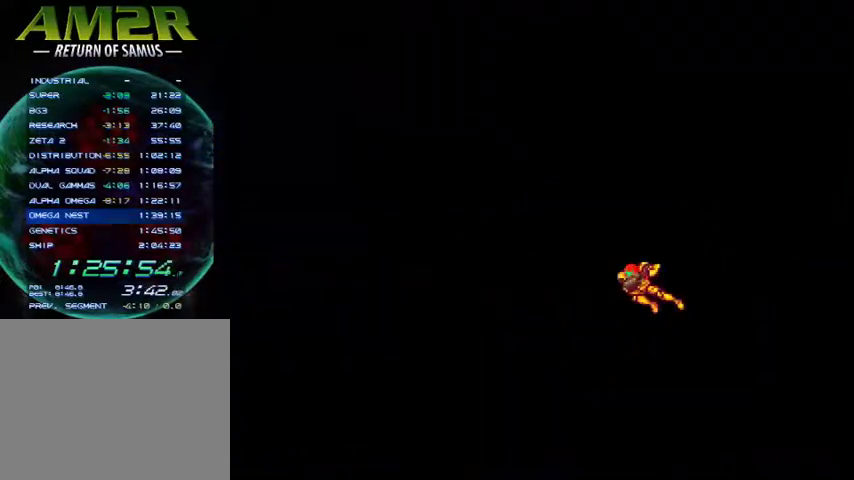
{"buttons": ["DPAD_DOWN"], "right_stick": "center", "events": [[500, "DPAD_DOWN", "down"], [500, "DPAD_LEFT", "up"]]}
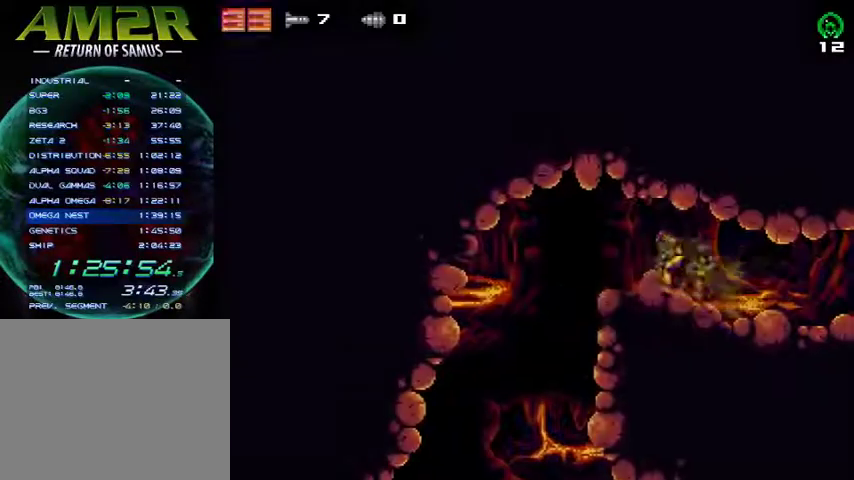
{"buttons": ["DPAD_RIGHT"], "right_stick": "center", "events": [[167, "R2", "down"], [233, "DPAD_DOWN", "up"], [233, "DPAD_LEFT", "down"], [367, "R2", "up"], [467, "DPAD_LEFT", "up"], [500, "DPAD_RIGHT", "down"]]}
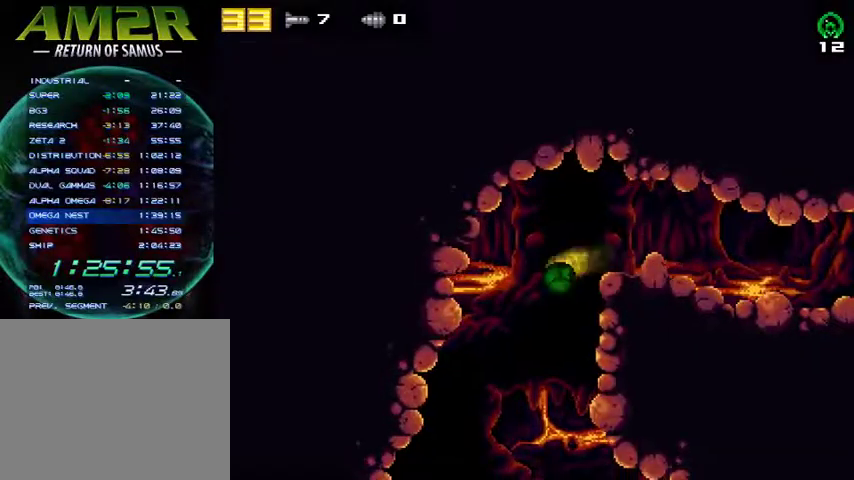
{"buttons": [], "right_stick": "center", "events": [[500, "DPAD_RIGHT", "up"]]}
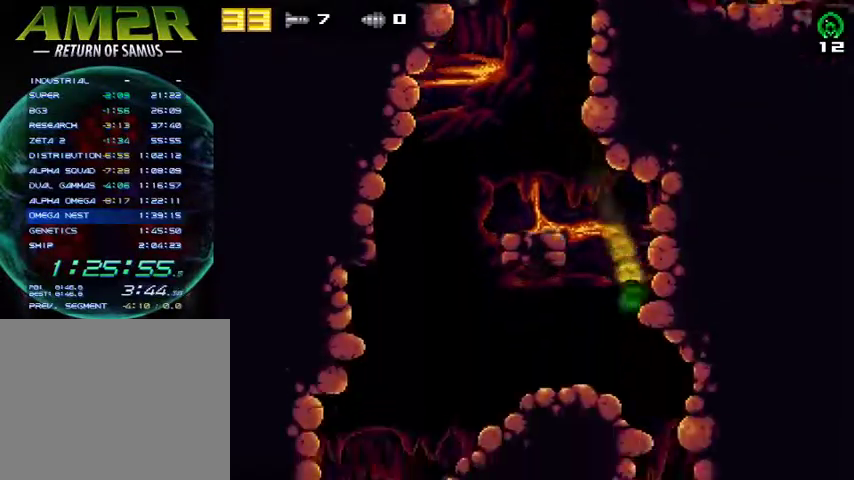
{"buttons": ["DPAD_LEFT"], "right_stick": "center", "events": [[267, "DPAD_RIGHT", "down"], [400, "DPAD_RIGHT", "up"], [500, "DPAD_LEFT", "down"]]}
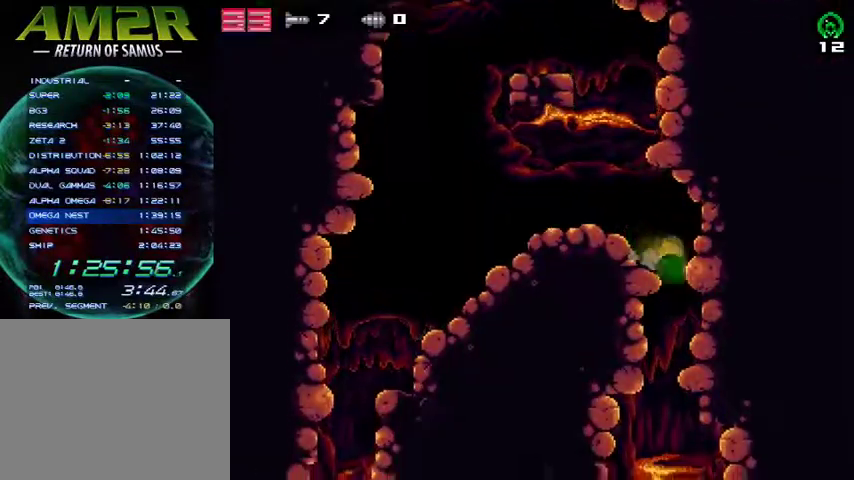
{"buttons": [], "right_stick": "center", "events": [[133, "DPAD_LEFT", "up"]]}
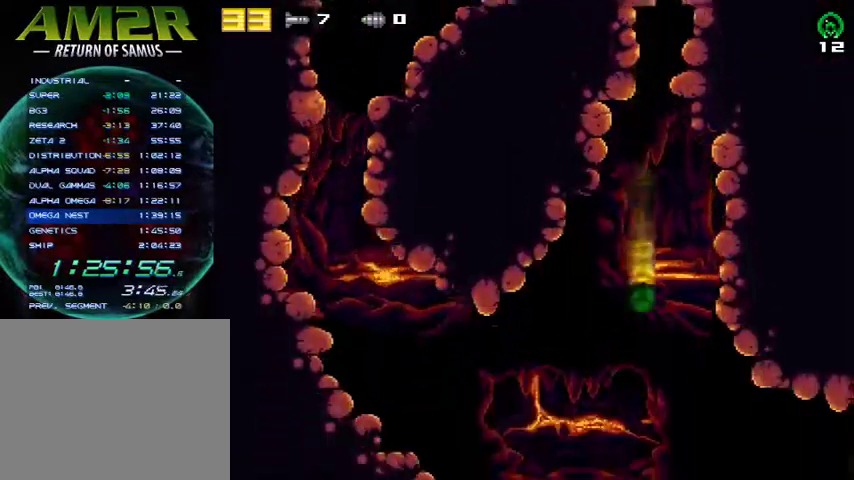
{"buttons": ["CROSS", "R2"], "right_stick": "center", "events": [[400, "R2", "down"], [433, "CROSS", "down"]]}
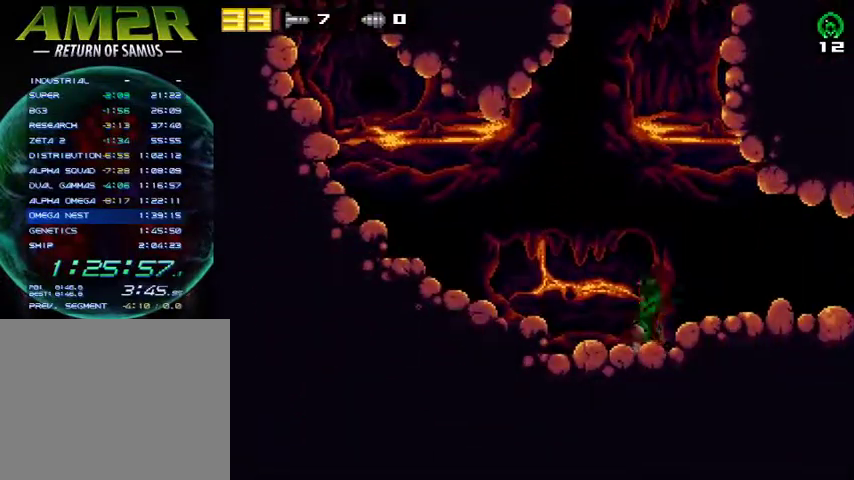
{"buttons": ["DPAD_RIGHT"], "right_stick": "center", "events": [[33, "CROSS", "up"], [33, "R2", "up"], [67, "DPAD_RIGHT", "down"]]}
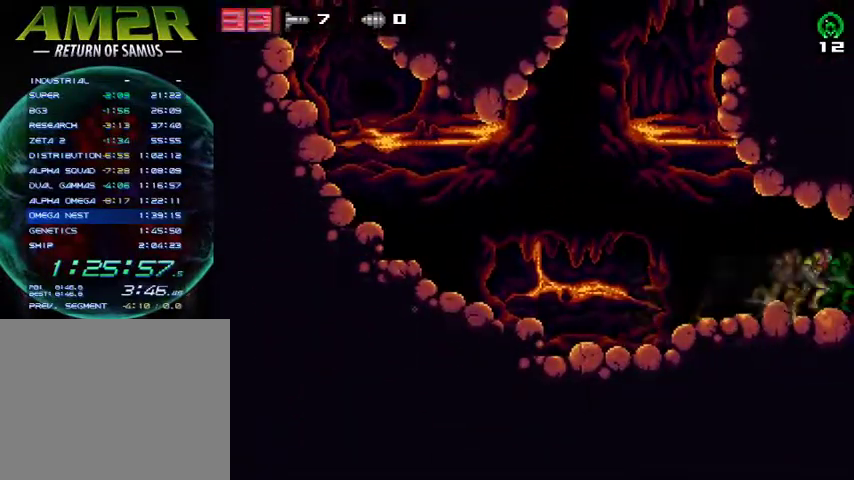
{"buttons": ["DPAD_RIGHT"], "right_stick": "center", "events": []}
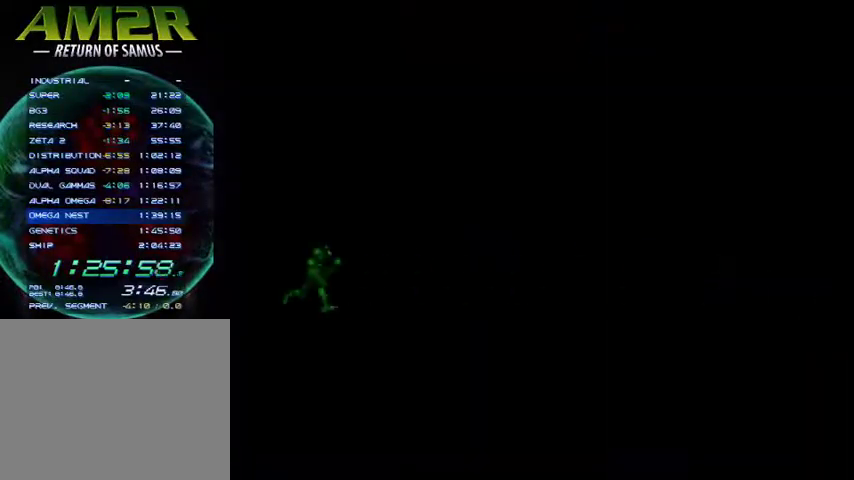
{"buttons": ["DPAD_RIGHT"], "right_stick": "center", "events": []}
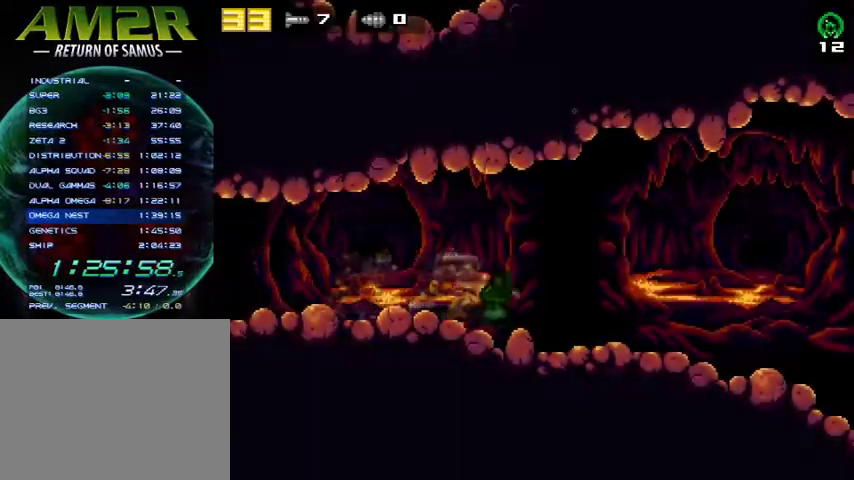
{"buttons": ["DPAD_RIGHT"], "right_stick": "center", "events": []}
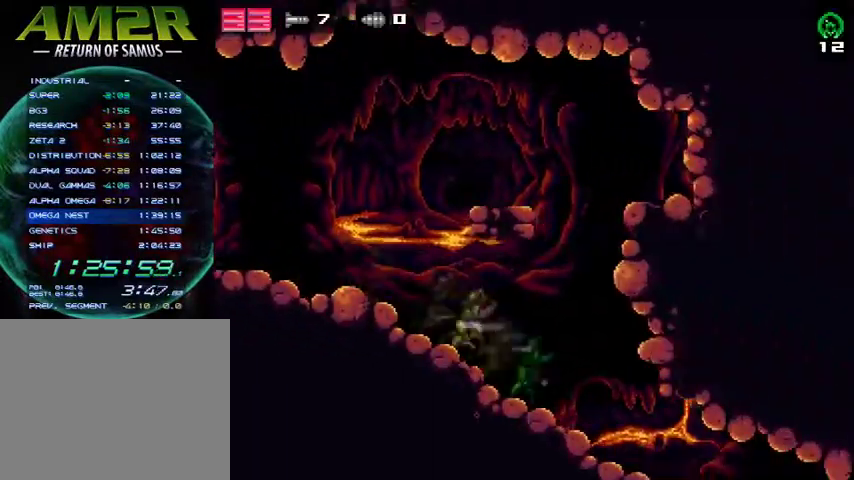
{"buttons": ["DPAD_RIGHT"], "right_stick": "center", "events": []}
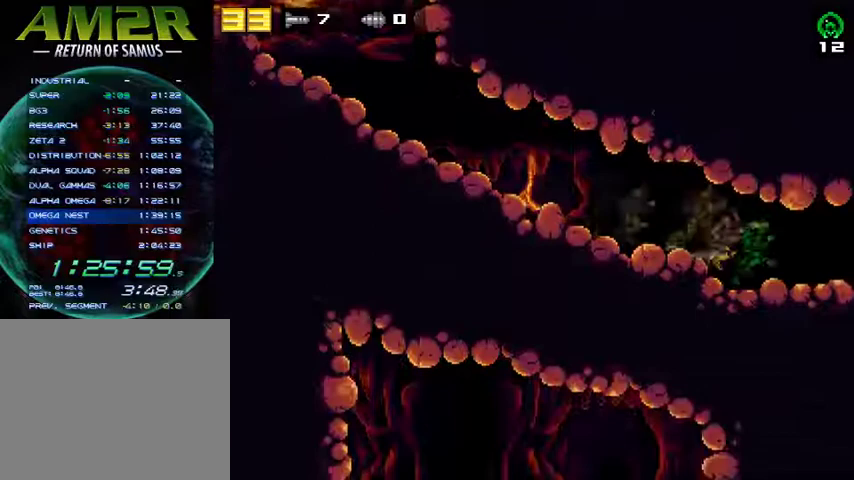
{"buttons": ["DPAD_RIGHT"], "right_stick": "center", "events": []}
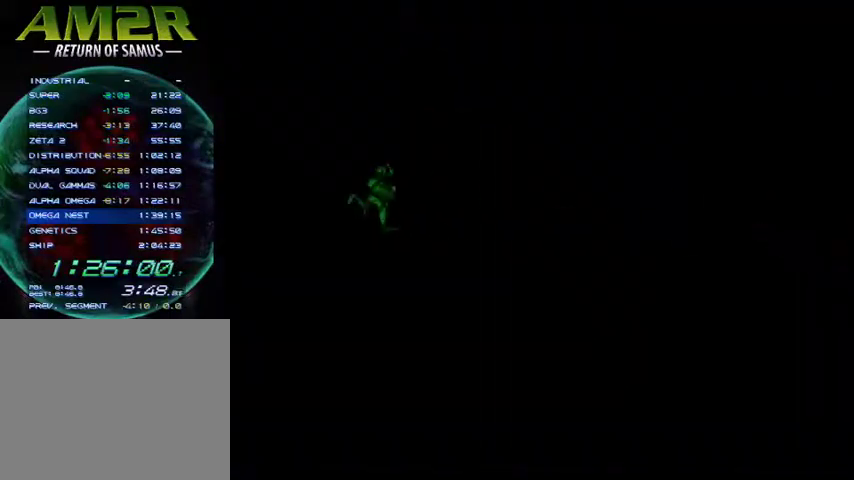
{"buttons": ["DPAD_RIGHT"], "right_stick": "center", "events": []}
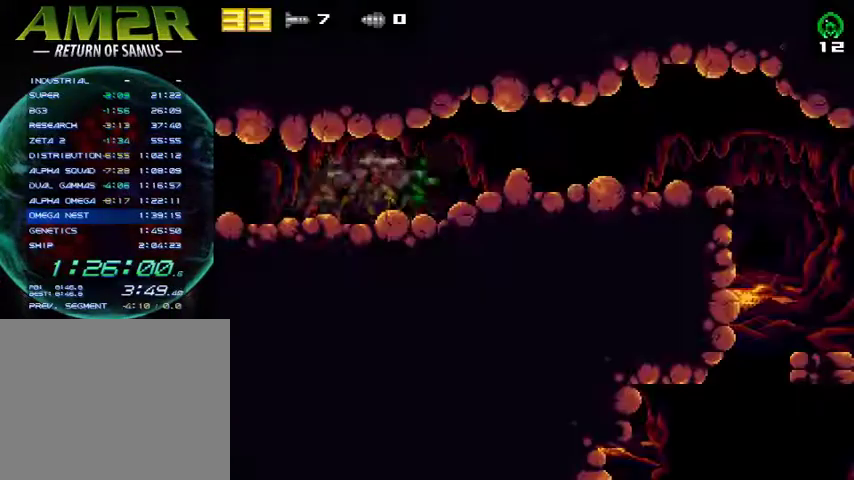
{"buttons": ["R2", "DPAD_RIGHT"], "right_stick": "center", "events": [[300, "DPAD_DOWN", "down"], [300, "DPAD_RIGHT", "up"], [467, "R2", "down"], [500, "DPAD_DOWN", "up"], [500, "DPAD_RIGHT", "down"]]}
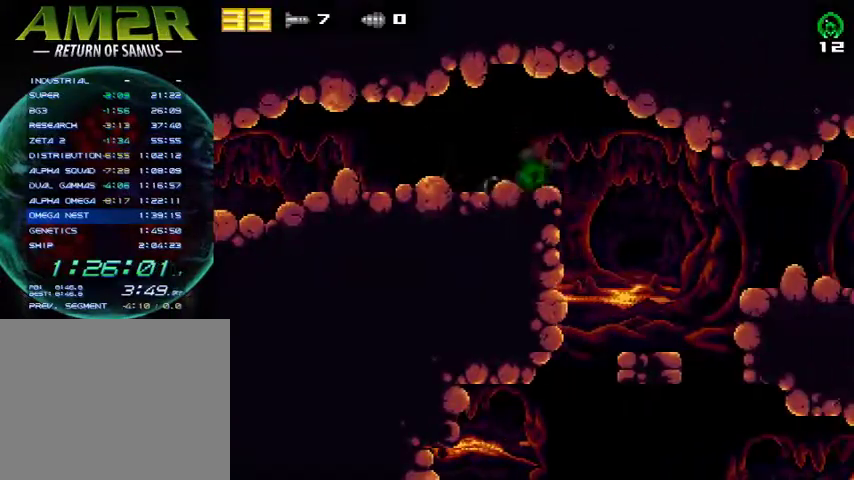
{"buttons": ["DPAD_LEFT"], "right_stick": "center", "events": [[133, "R2", "up"], [167, "DPAD_RIGHT", "up"], [200, "DPAD_LEFT", "down"]]}
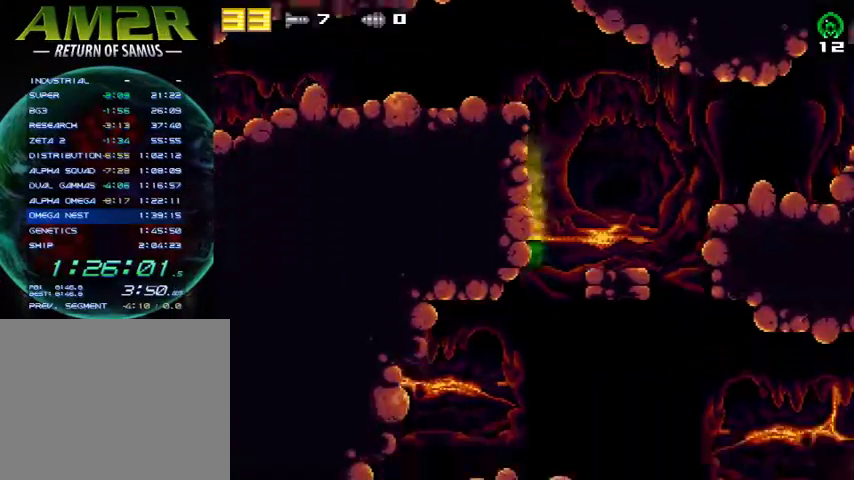
{"buttons": ["DPAD_LEFT"], "right_stick": "center", "events": []}
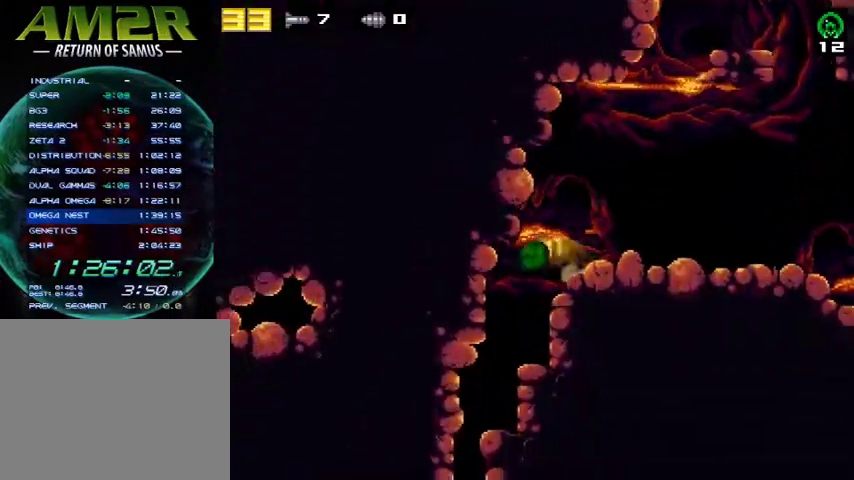
{"buttons": ["DPAD_LEFT"], "right_stick": "center", "events": []}
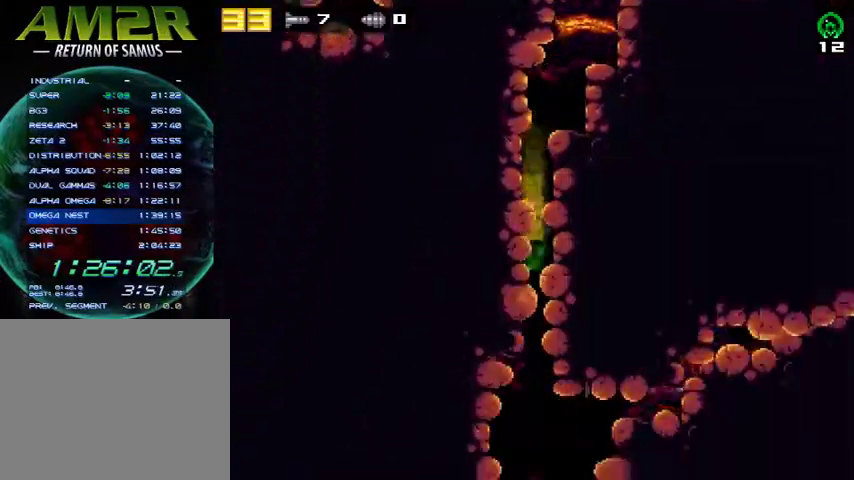
{"buttons": [], "right_stick": "center", "events": [[167, "DPAD_LEFT", "up"], [333, "DPAD_LEFT", "down"], [500, "DPAD_LEFT", "up"]]}
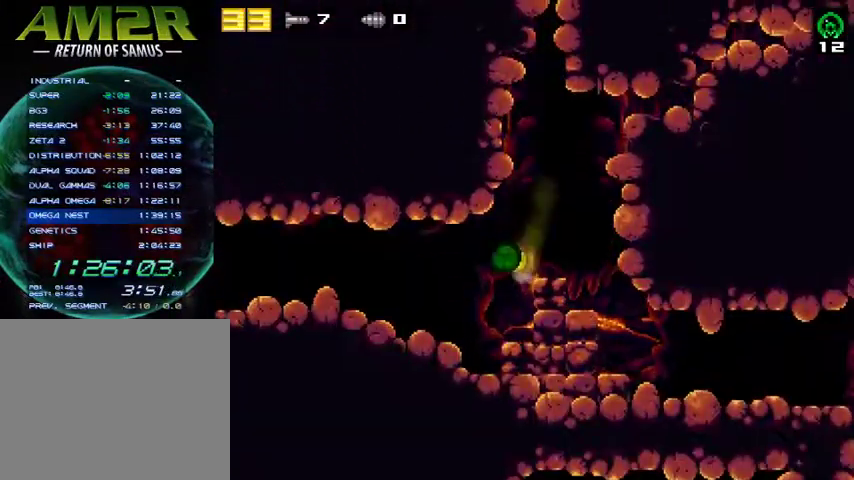
{"buttons": ["DPAD_LEFT"], "right_stick": "center", "events": [[133, "R2", "down"], [200, "CROSS", "down"], [300, "CROSS", "up"], [300, "R2", "up"], [400, "DPAD_LEFT", "down"]]}
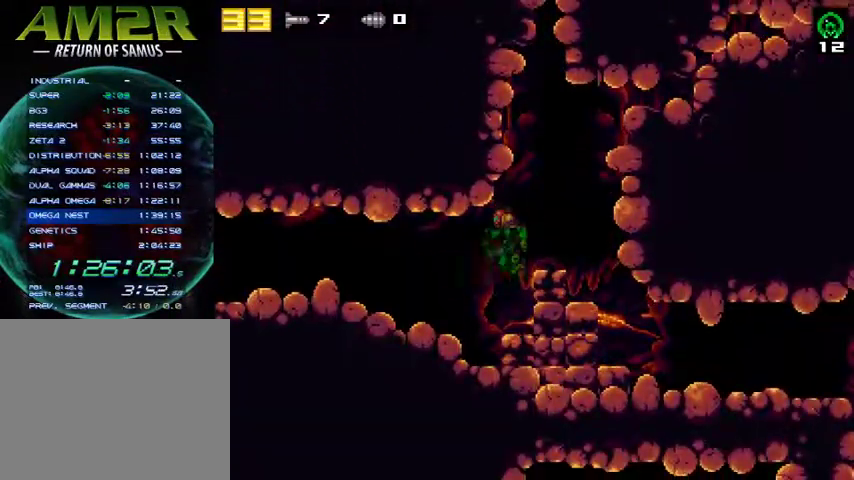
{"buttons": ["DPAD_LEFT"], "right_stick": "center", "events": []}
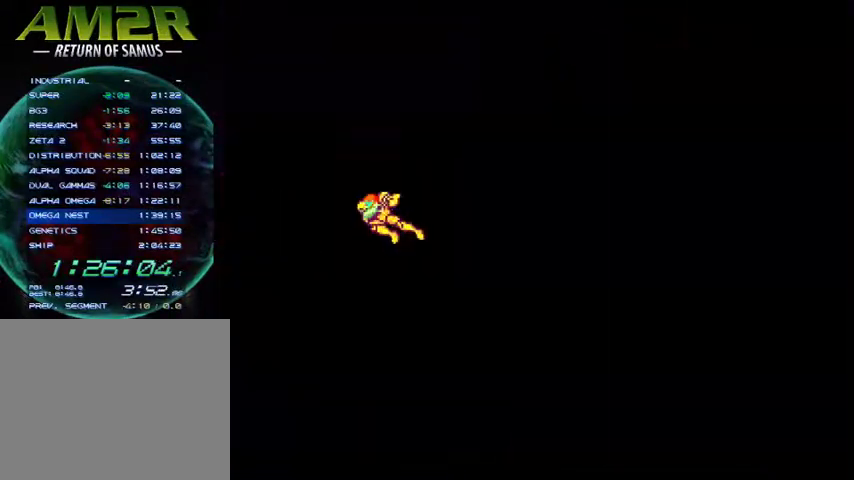
{"buttons": [], "right_stick": "center", "events": [[100, "DPAD_LEFT", "up"]]}
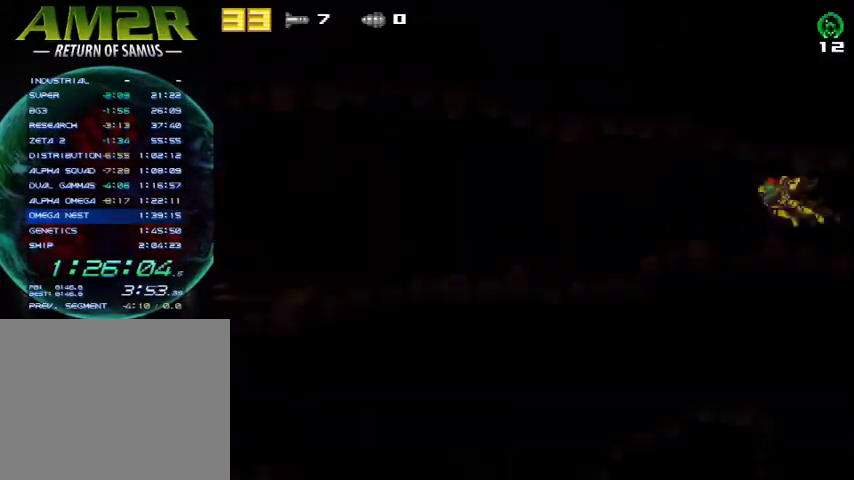
{"buttons": [], "right_stick": "center", "events": []}
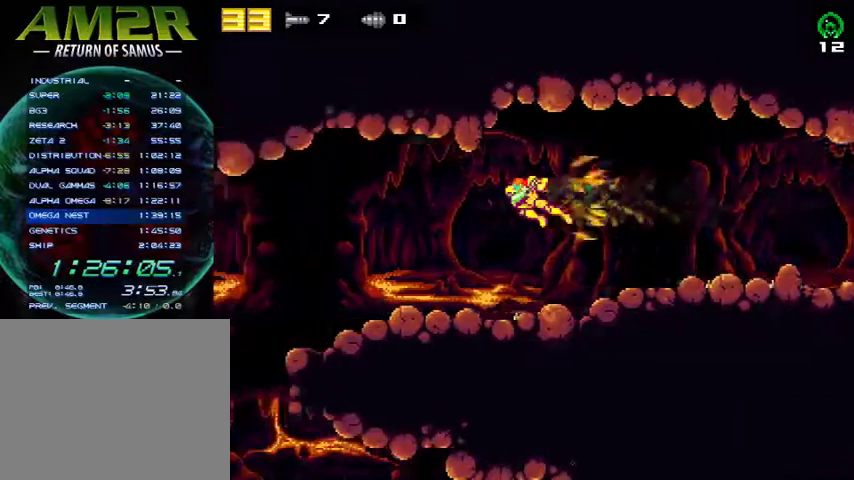
{"buttons": [], "right_stick": "center", "events": []}
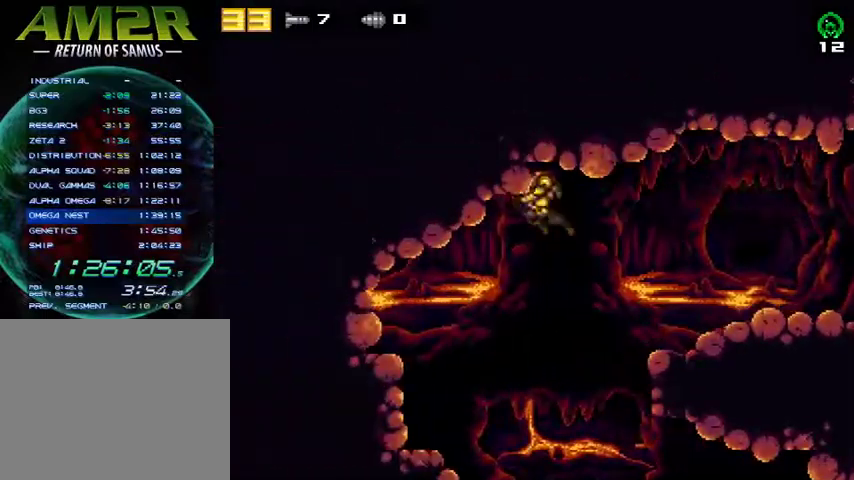
{"buttons": ["DPAD_RIGHT"], "right_stick": "center", "events": [[333, "DPAD_RIGHT", "down"]]}
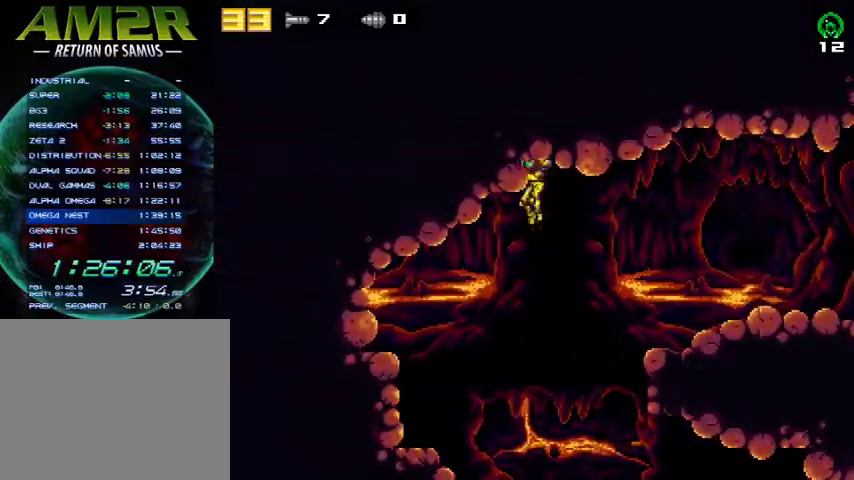
{"buttons": ["DPAD_RIGHT"], "right_stick": "center", "events": [[100, "CROSS", "down"], [400, "CROSS", "up"]]}